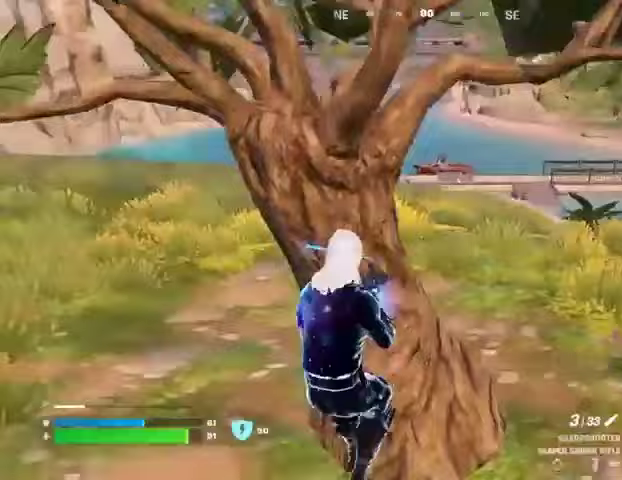
Gameplay with a controller (PlayStation layout); each line is a JSON object with the inputs held at the frame after it. "events" lists button and stick changes between this image and that frame as [ms after this image, input, new state], when the widget could be followed in between. Not read: L1 R1 SELECT START.
{"buttons": [], "left_stick": "up-right", "right_stick": "center", "events": [[33, "left_stick", "down-right"], [300, "left_stick", "right"], [433, "left_stick", "up-right"]]}
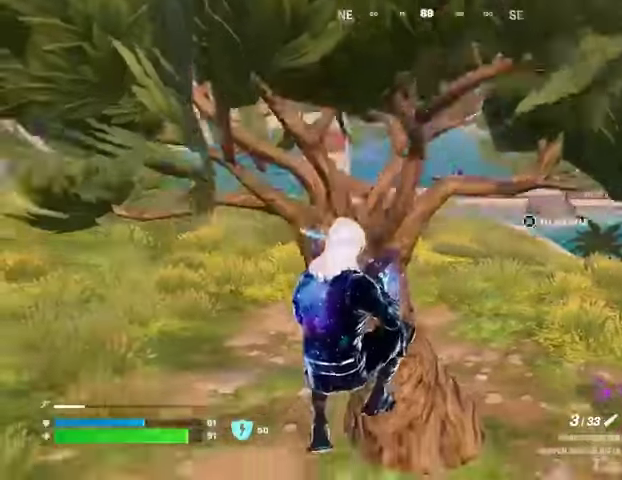
{"buttons": [], "left_stick": "up-right", "right_stick": "center", "events": [[333, "left_stick", "up-left"], [467, "left_stick", "up-right"]]}
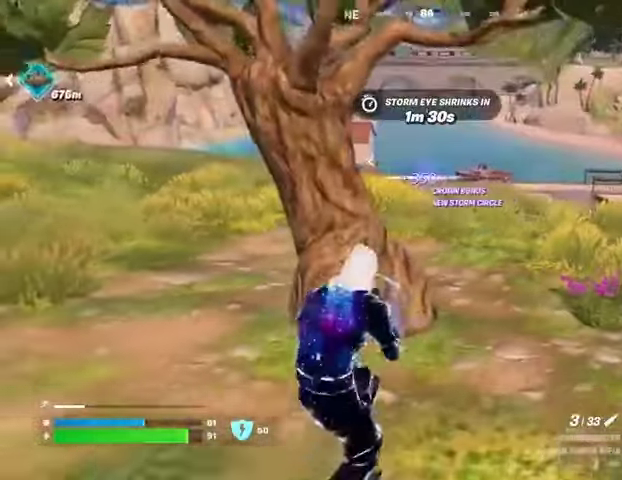
{"buttons": [], "left_stick": "up-right", "right_stick": "center", "events": [[133, "L3", "down"], [200, "L3", "up"]]}
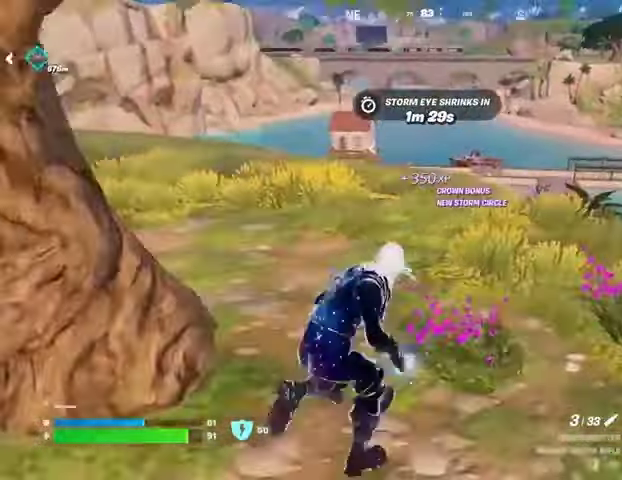
{"buttons": [], "left_stick": "up-left", "right_stick": "center", "events": [[367, "left_stick", "up"], [467, "left_stick", "up-left"]]}
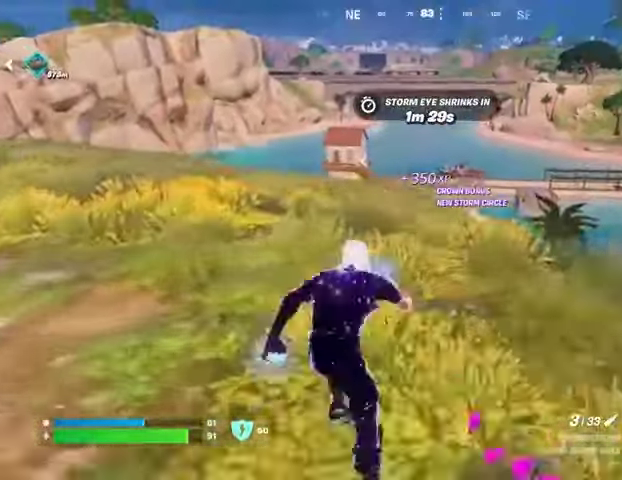
{"buttons": [], "left_stick": "up", "right_stick": "center", "events": [[300, "left_stick", "up"]]}
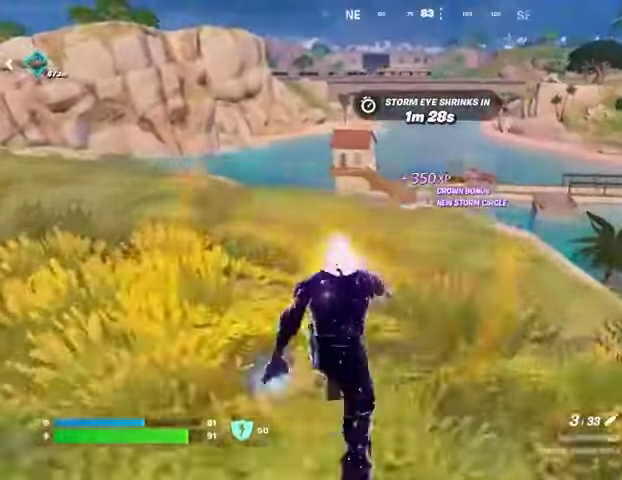
{"buttons": [], "left_stick": "up", "right_stick": "center", "events": []}
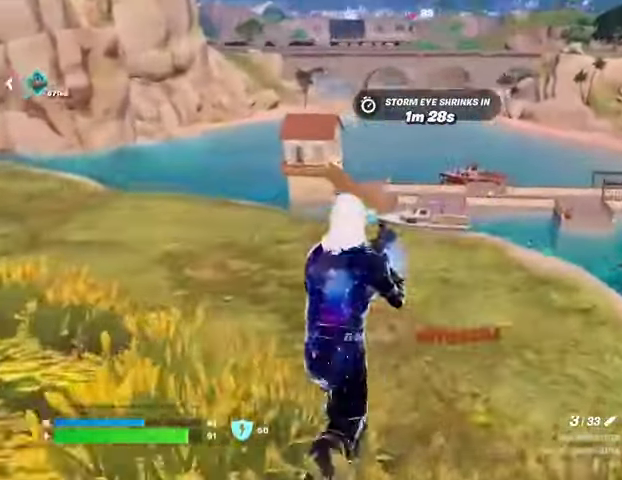
{"buttons": ["L2"], "left_stick": "up", "right_stick": "up", "events": [[67, "L2", "down"], [167, "left_stick", "up-left"], [467, "left_stick", "up"], [467, "right_stick", "up"]]}
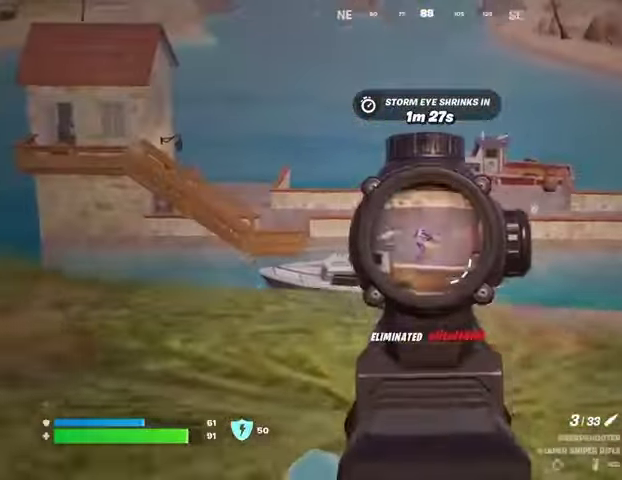
{"buttons": [], "left_stick": "up-left", "right_stick": "down-left", "events": [[33, "right_stick", "center"], [267, "right_stick", "up-left"], [300, "left_stick", "up-left"], [367, "R2", "down"], [400, "L2", "up"], [467, "R2", "up"], [467, "right_stick", "down-left"]]}
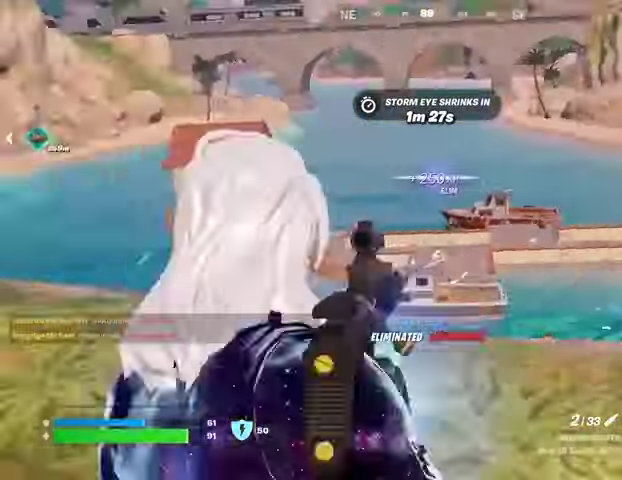
{"buttons": ["L2"], "left_stick": "up-right", "right_stick": "center", "events": [[67, "right_stick", "center"], [100, "left_stick", "up-right"], [500, "L2", "down"]]}
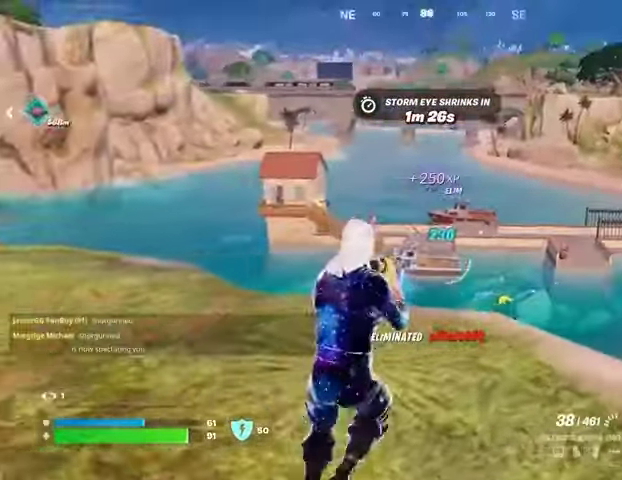
{"buttons": ["L2"], "left_stick": "down-right", "right_stick": "up-left", "events": [[67, "right_stick", "down-right"], [100, "left_stick", "right"], [233, "right_stick", "up-left"], [467, "left_stick", "down-right"]]}
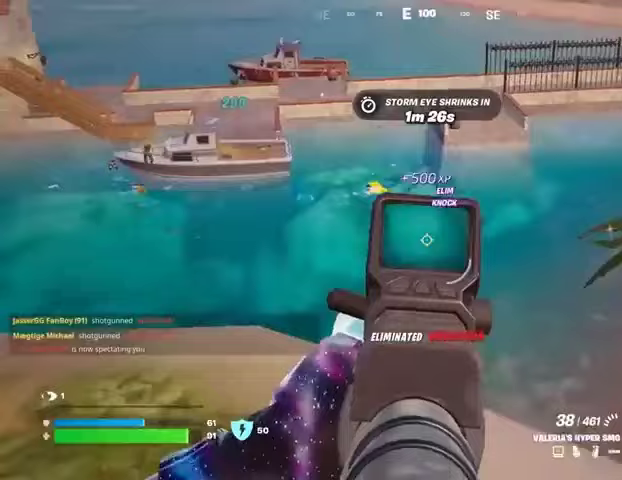
{"buttons": ["L2", "R2"], "left_stick": "left", "right_stick": "center", "events": [[33, "left_stick", "down"], [100, "left_stick", "down-left"], [200, "R2", "down"], [200, "left_stick", "left"], [267, "right_stick", "center"]]}
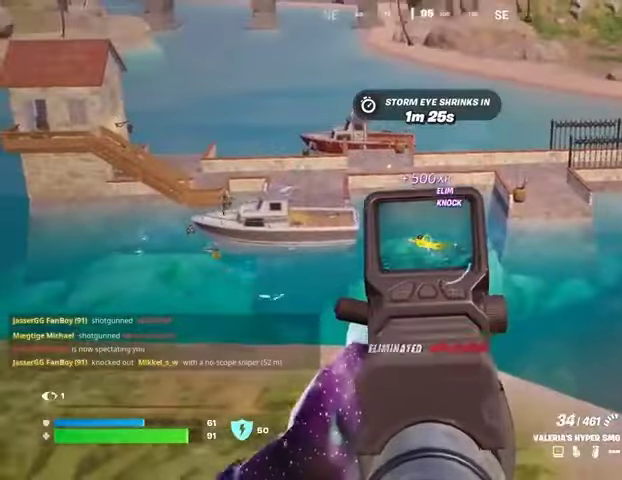
{"buttons": ["L2", "R2"], "left_stick": "left", "right_stick": "center", "events": []}
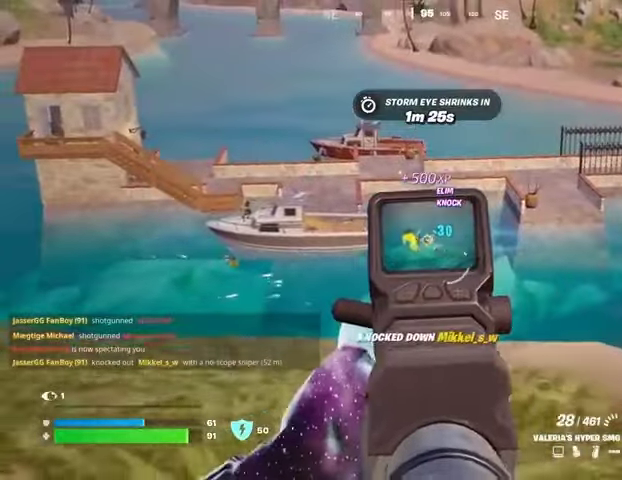
{"buttons": ["L2", "R2"], "left_stick": "left", "right_stick": "up-left", "events": [[100, "right_stick", "up-left"], [300, "right_stick", "center"], [400, "right_stick", "up-left"]]}
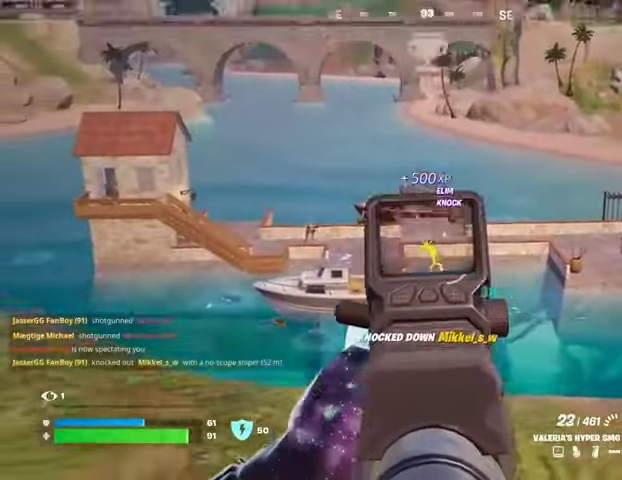
{"buttons": ["L3"], "left_stick": "left", "right_stick": "left", "events": [[67, "right_stick", "down-left"], [100, "left_stick", "down-left"], [200, "right_stick", "center"], [333, "left_stick", "left"], [333, "right_stick", "left"], [400, "L2", "up"], [400, "R2", "up"], [467, "L3", "down"]]}
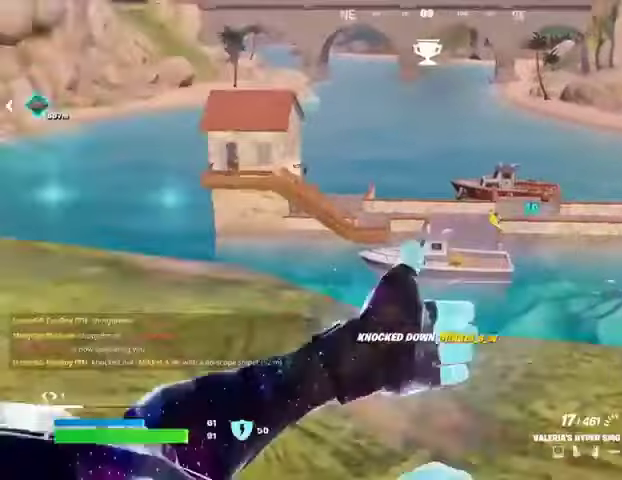
{"buttons": [], "left_stick": "left", "right_stick": "right", "events": [[67, "L3", "up"], [267, "right_stick", "center"], [433, "right_stick", "right"]]}
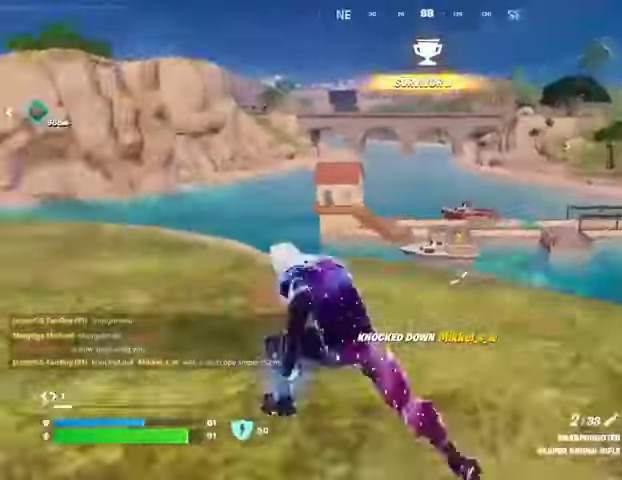
{"buttons": [], "left_stick": "down", "right_stick": "center", "events": [[67, "right_stick", "center"], [200, "right_stick", "left"], [267, "right_stick", "center"], [433, "left_stick", "down"]]}
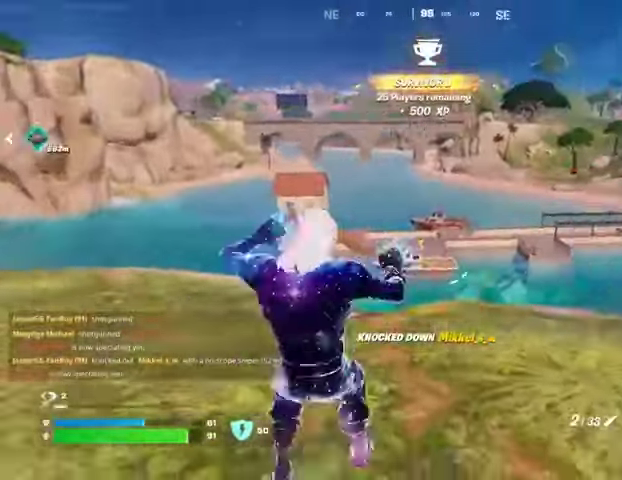
{"buttons": ["L2"], "left_stick": "right", "right_stick": "up-right", "events": [[233, "left_stick", "down-right"], [267, "L2", "down"], [467, "left_stick", "right"], [500, "right_stick", "up-right"]]}
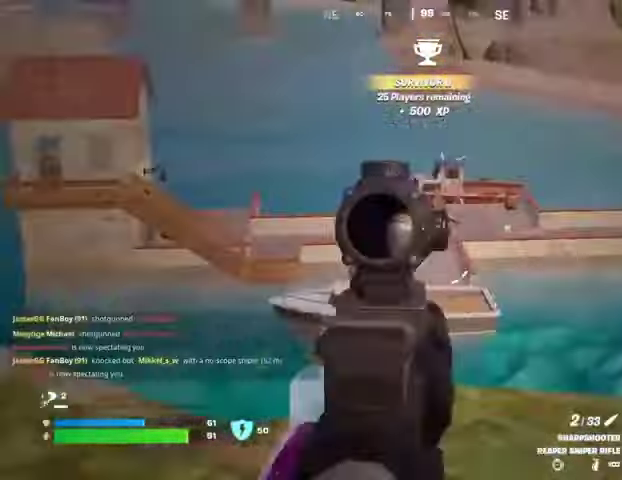
{"buttons": ["R2", "L3"], "left_stick": "up-left", "right_stick": "down-left", "events": [[167, "right_stick", "center"], [333, "left_stick", "up"], [367, "right_stick", "up-left"], [433, "left_stick", "up-left"], [467, "L2", "up"], [467, "R2", "down"], [500, "L3", "down"], [500, "right_stick", "down-left"]]}
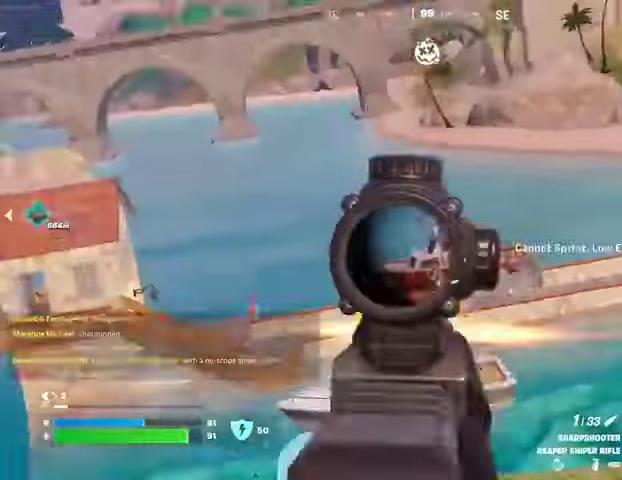
{"buttons": [], "left_stick": "up", "right_stick": "left", "events": [[33, "R2", "up"], [67, "L3", "up"], [67, "left_stick", "left"], [167, "right_stick", "center"], [367, "right_stick", "left"], [400, "left_stick", "up"]]}
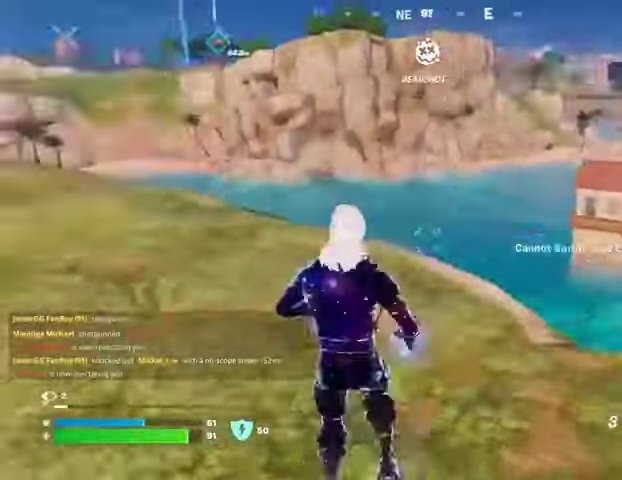
{"buttons": [], "left_stick": "up-left", "right_stick": "center", "events": [[33, "right_stick", "center"], [100, "right_stick", "right"], [133, "L3", "down"], [233, "right_stick", "center"], [333, "CROSS", "down"], [333, "L3", "up"], [400, "CROSS", "up"], [433, "left_stick", "up-left"]]}
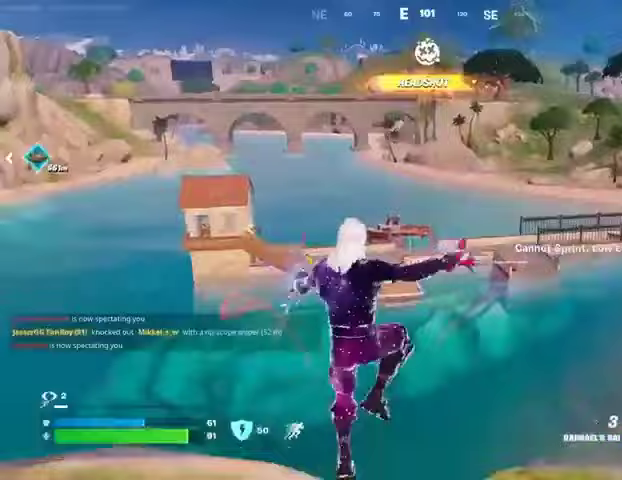
{"buttons": [], "left_stick": "up", "right_stick": "up", "events": [[67, "left_stick", "up"], [100, "L2", "down"], [100, "right_stick", "up"], [200, "L2", "up"], [200, "right_stick", "center"], [400, "right_stick", "up"]]}
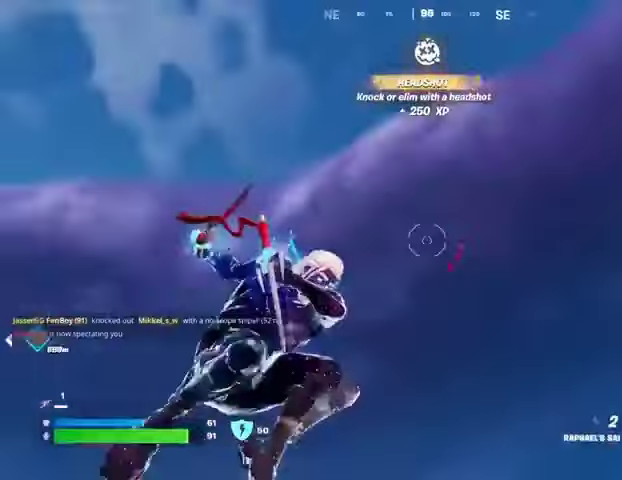
{"buttons": [], "left_stick": "up", "right_stick": "center", "events": [[100, "right_stick", "down"], [433, "right_stick", "center"]]}
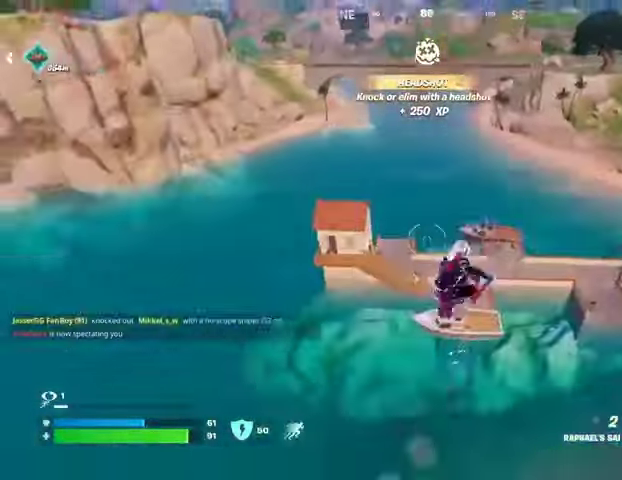
{"buttons": [], "left_stick": "up", "right_stick": "down-left", "events": [[467, "right_stick", "down-left"]]}
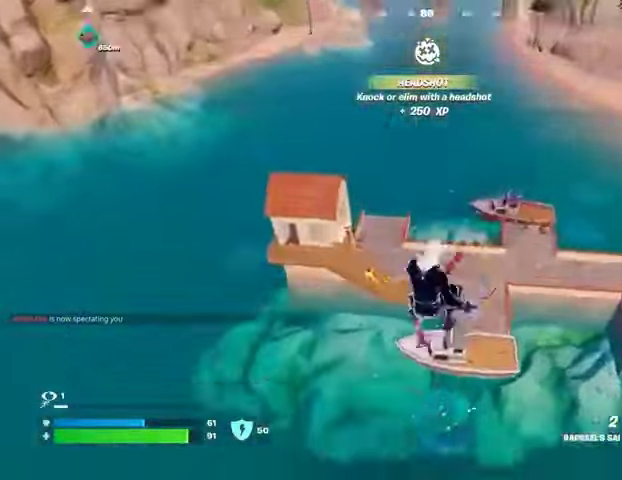
{"buttons": [], "left_stick": "up-right", "right_stick": "up-right", "events": [[67, "left_stick", "up-left"], [100, "right_stick", "left"], [200, "right_stick", "up-right"], [233, "left_stick", "up-right"], [400, "right_stick", "center"], [500, "right_stick", "up-right"]]}
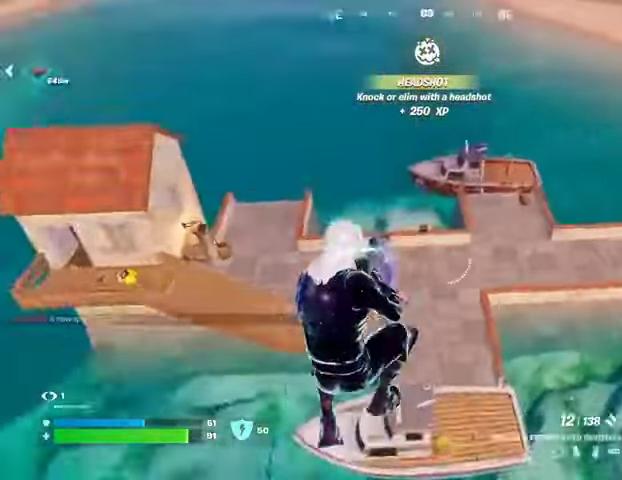
{"buttons": [], "left_stick": "up", "right_stick": "up-left", "events": [[67, "right_stick", "center"], [300, "right_stick", "up"], [467, "left_stick", "up"], [500, "right_stick", "up-left"]]}
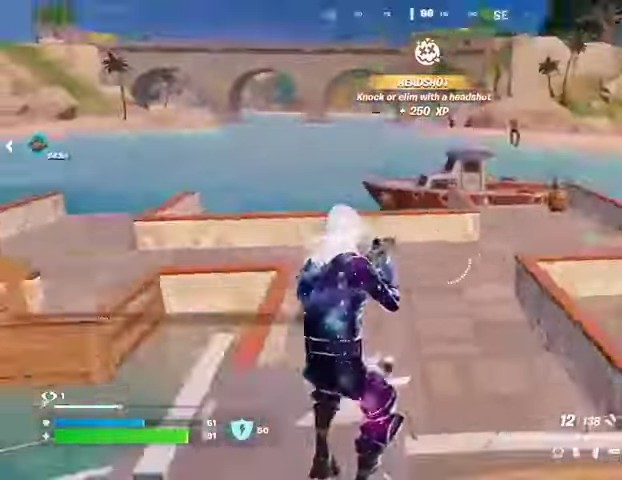
{"buttons": [], "left_stick": "right", "right_stick": "center", "events": [[33, "right_stick", "left"], [67, "L3", "down"], [167, "L3", "up"], [200, "right_stick", "center"], [233, "CROSS", "down"], [333, "CROSS", "up"], [333, "right_stick", "left"], [400, "right_stick", "center"], [433, "left_stick", "right"]]}
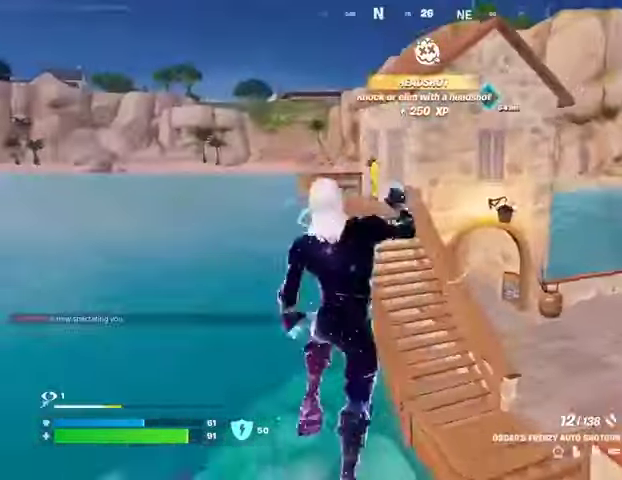
{"buttons": [], "left_stick": "up-left", "right_stick": "center", "events": [[67, "left_stick", "center"], [67, "right_stick", "up-left"], [133, "right_stick", "center"], [200, "left_stick", "up"], [367, "left_stick", "up-left"]]}
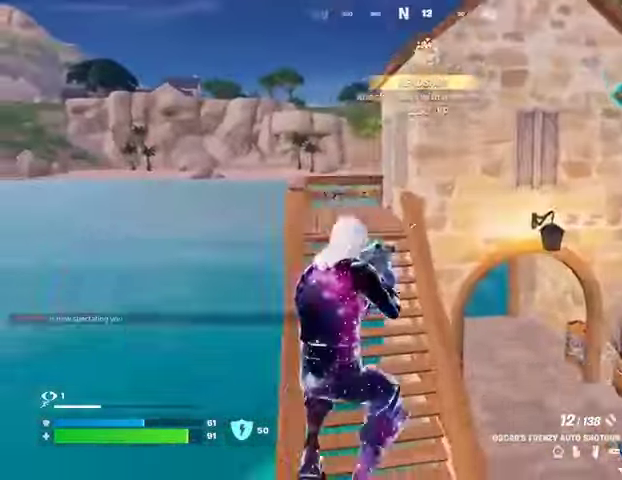
{"buttons": [], "left_stick": "up-left", "right_stick": "center", "events": [[300, "L3", "down"], [300, "right_stick", "up-left"], [367, "L3", "up"], [400, "right_stick", "center"]]}
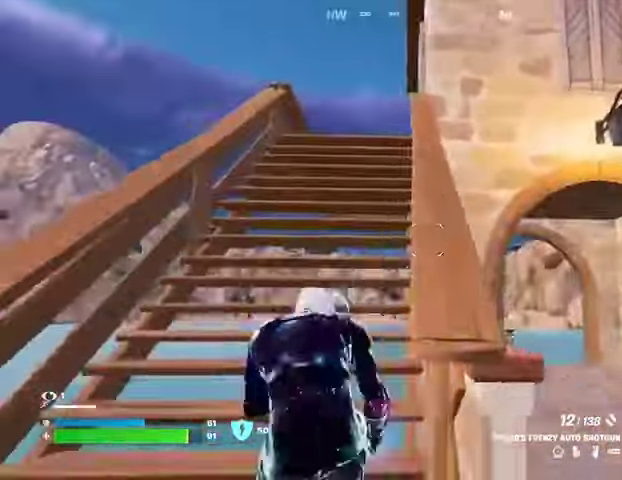
{"buttons": [], "left_stick": "up-left", "right_stick": "center", "events": []}
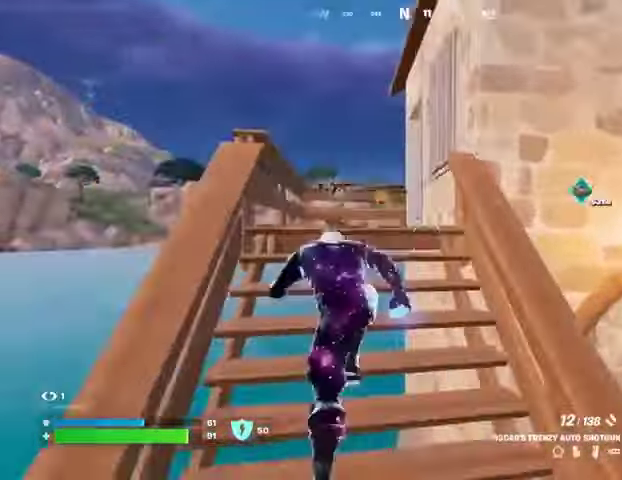
{"buttons": ["R3"], "left_stick": "center", "right_stick": "right"}